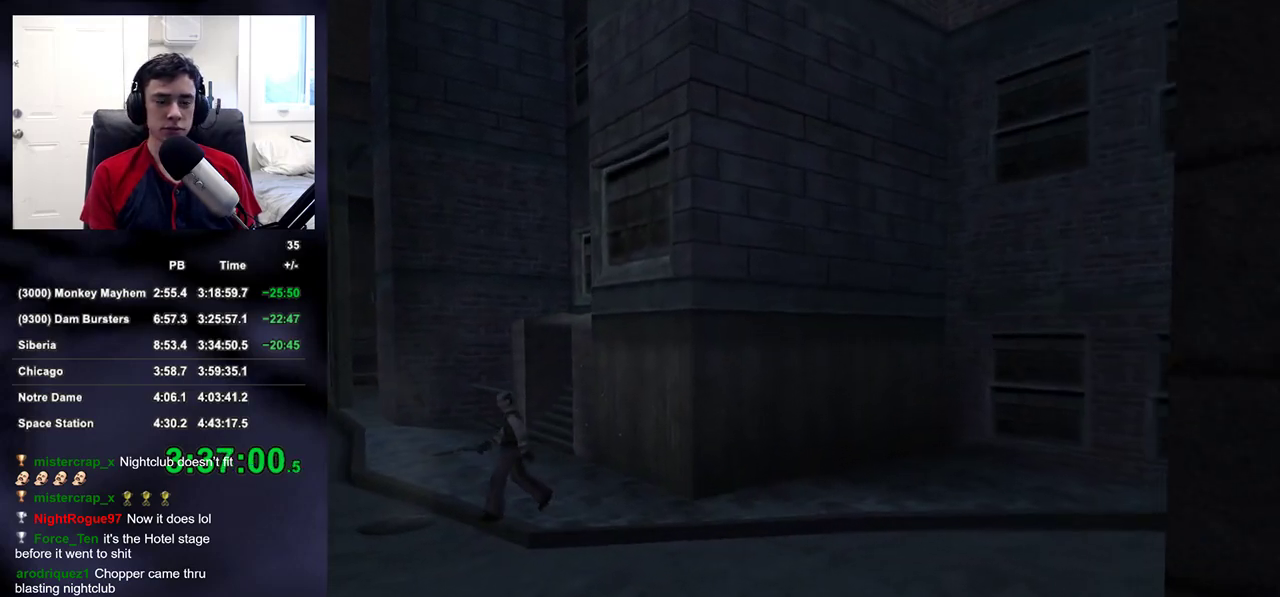
Gameplay with a controller (PlayStation layout); each line is a JSON object with the inputs held at the frame after it. "events" lists button and stick changes between this image and that frame as [ms after this image, input, new state], when the widget could be followed in between.
{"buttons": [], "left_stick": "up", "right_stick": "right", "events": [[83, "right_stick", "right"]]}
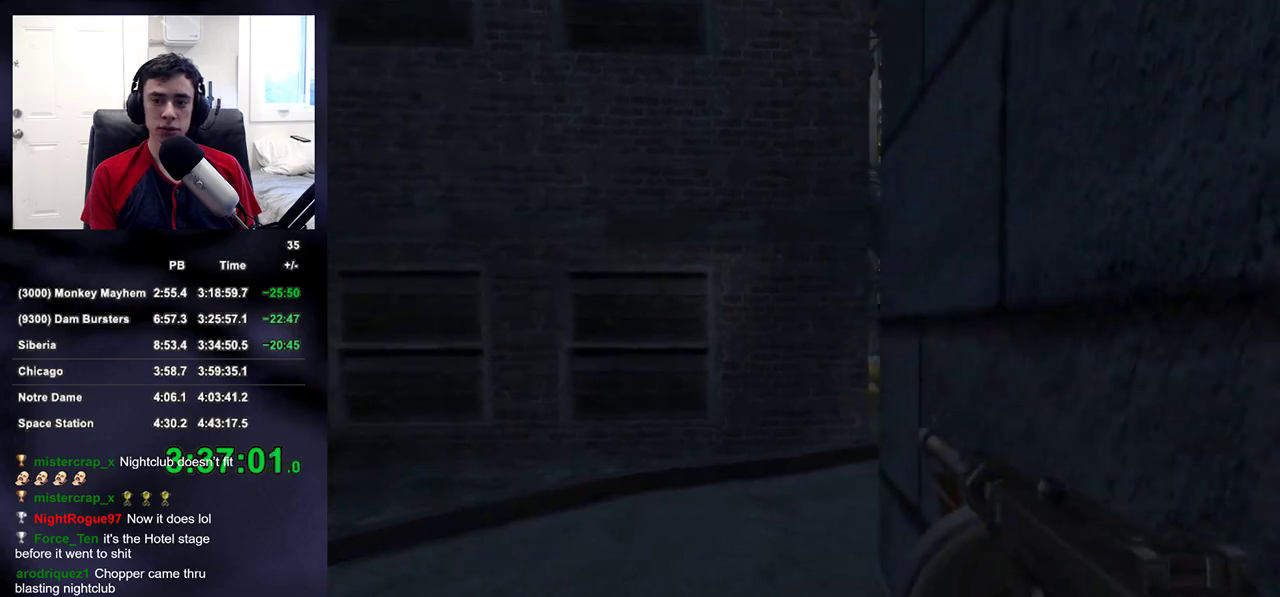
{"buttons": [], "left_stick": "up-right", "right_stick": "up-left", "events": [[100, "right_stick", "center"], [433, "left_stick", "up-right"], [467, "right_stick", "up-left"]]}
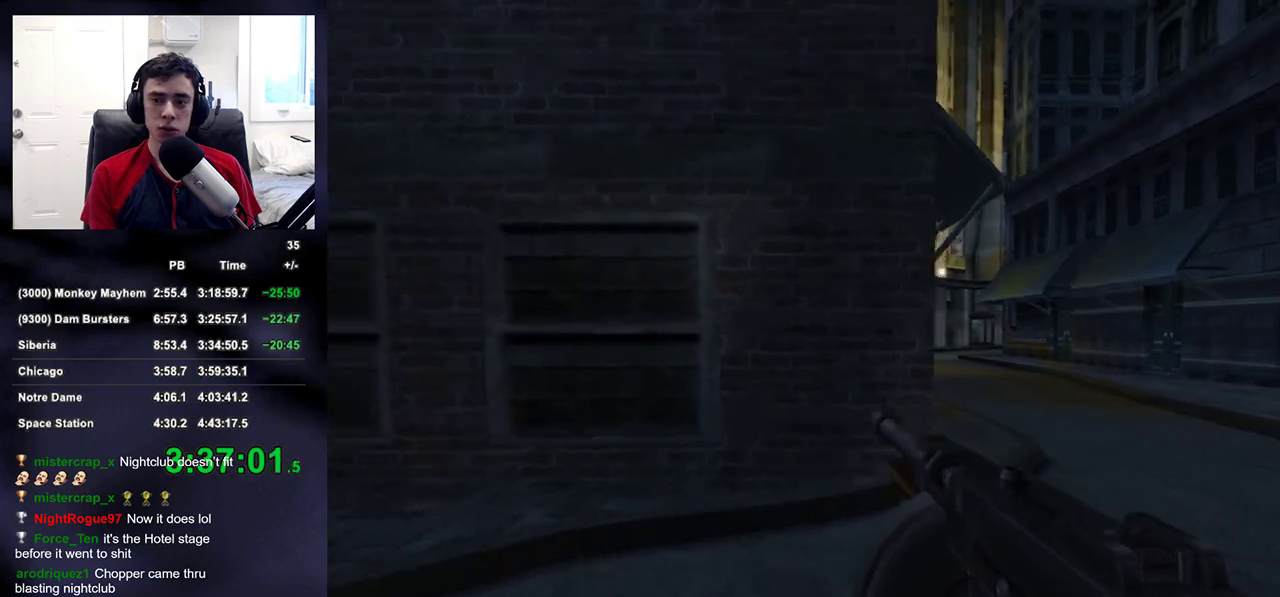
{"buttons": [], "left_stick": "up-right", "right_stick": "center", "events": [[33, "right_stick", "center"], [133, "DPAD_LEFT", "down"], [200, "DPAD_LEFT", "up"], [267, "DPAD_LEFT", "down"], [350, "DPAD_LEFT", "up"]]}
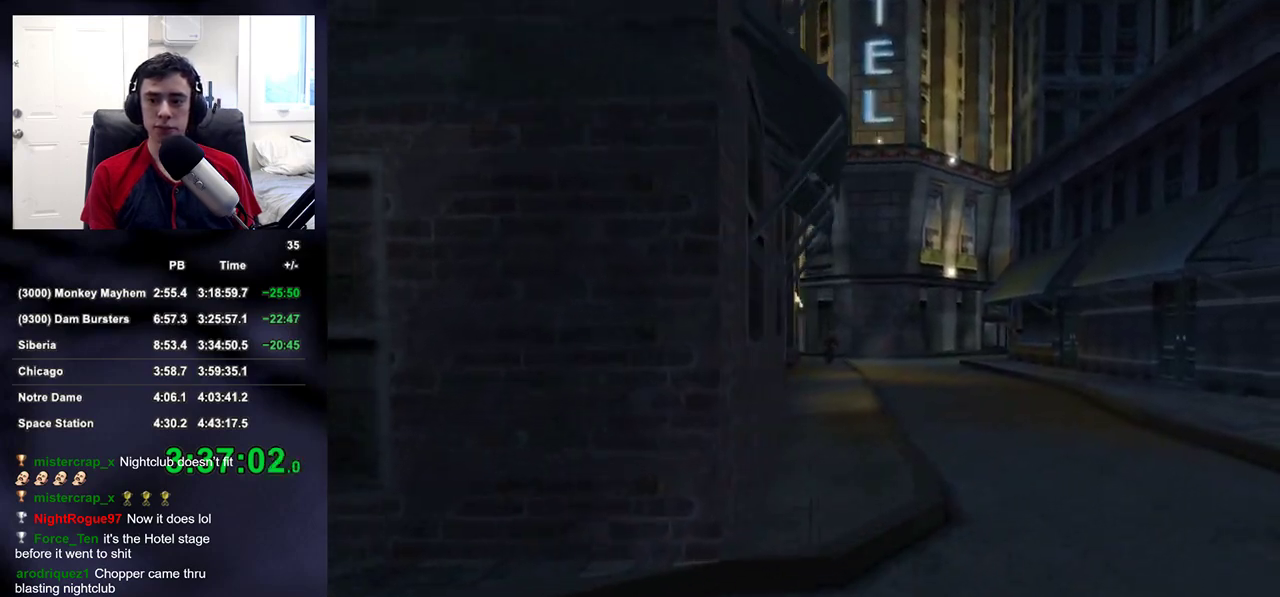
{"buttons": ["R2"], "left_stick": "up-left", "right_stick": "center", "events": [[333, "R2", "down"], [417, "left_stick", "up-left"]]}
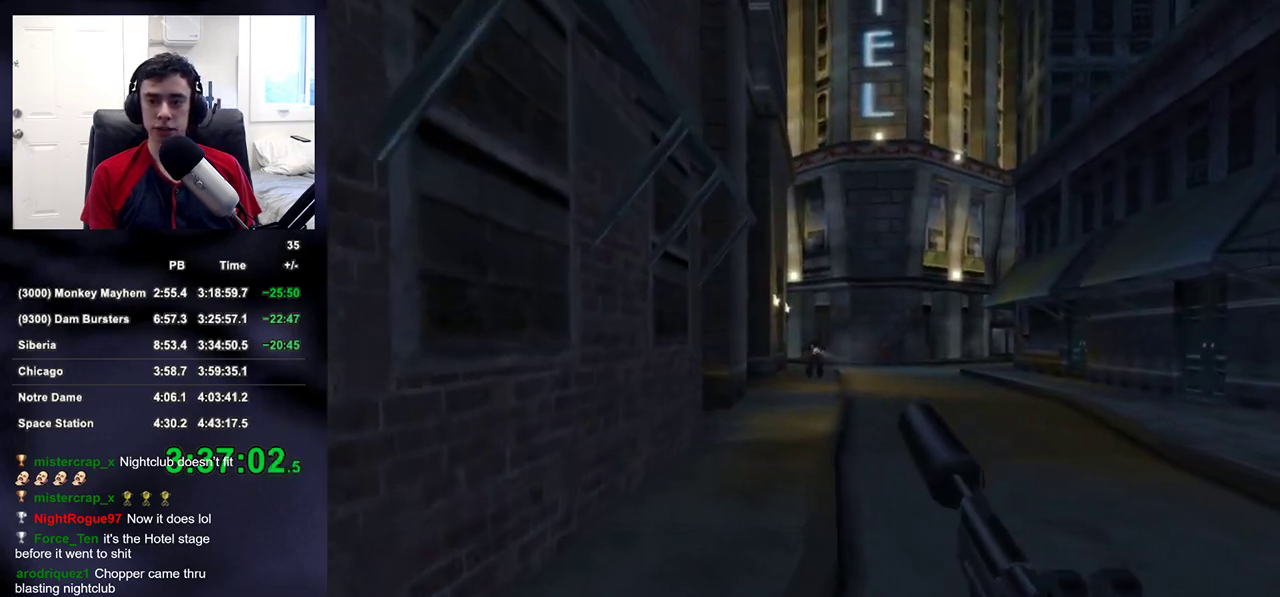
{"buttons": [], "left_stick": "center", "right_stick": "center", "events": [[83, "R2", "up"], [100, "left_stick", "down-left"], [183, "right_stick", "down-right"], [267, "right_stick", "center"], [300, "R2", "down"], [350, "left_stick", "down-right"], [400, "left_stick", "center"], [467, "R2", "up"]]}
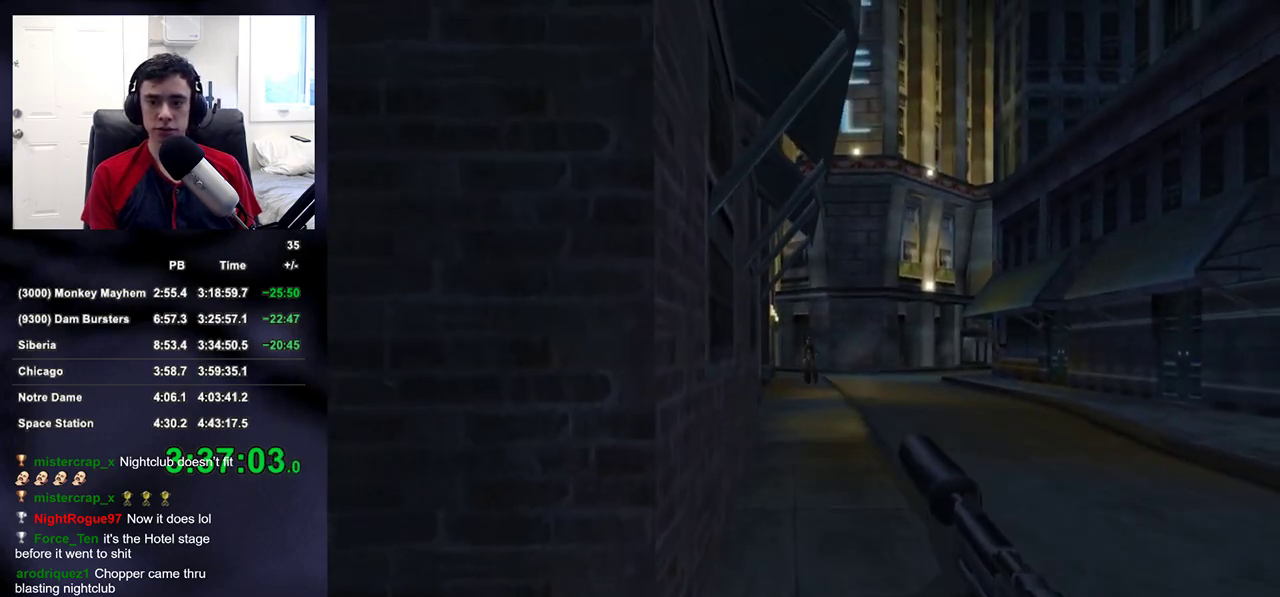
{"buttons": [], "left_stick": "left", "right_stick": "left", "events": [[133, "left_stick", "left"], [183, "R2", "down"], [200, "left_stick", "center"], [333, "left_stick", "down"], [350, "R2", "up"], [367, "right_stick", "down-left"], [450, "left_stick", "left"], [450, "right_stick", "left"]]}
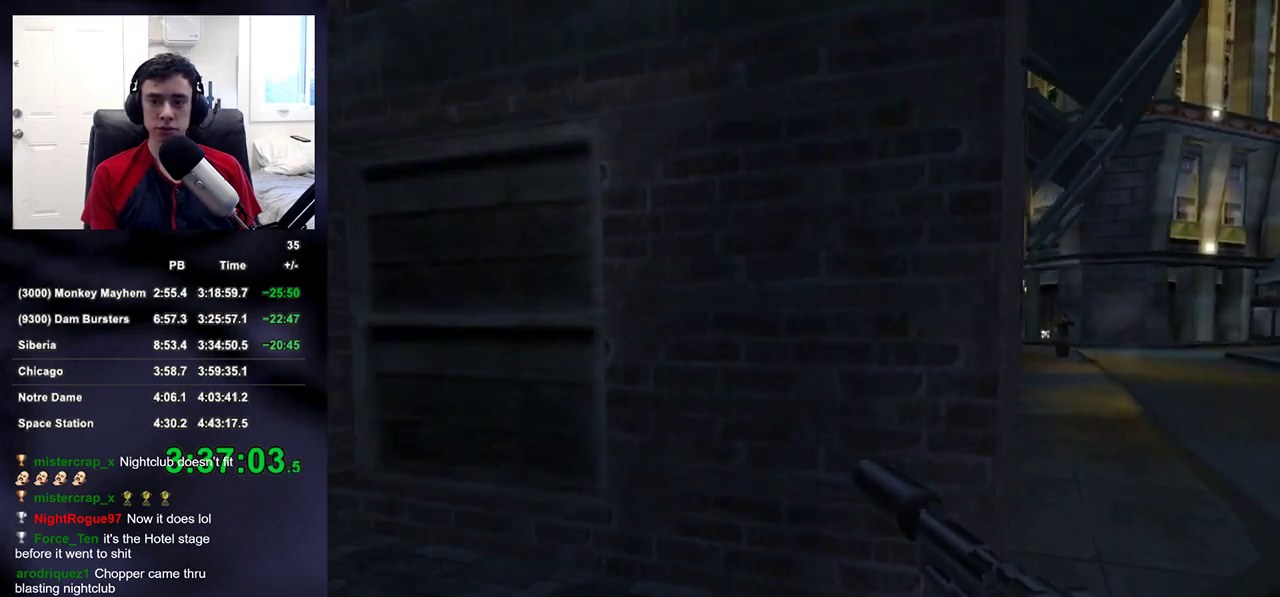
{"buttons": [], "left_stick": "up-left", "right_stick": "left", "events": [[33, "DPAD_RIGHT", "down"], [100, "left_stick", "up-left"], [117, "DPAD_RIGHT", "up"], [133, "DPAD_LEFT", "down"], [150, "DPAD_UP", "down"], [167, "DPAD_UP", "up"], [250, "DPAD_LEFT", "up"]]}
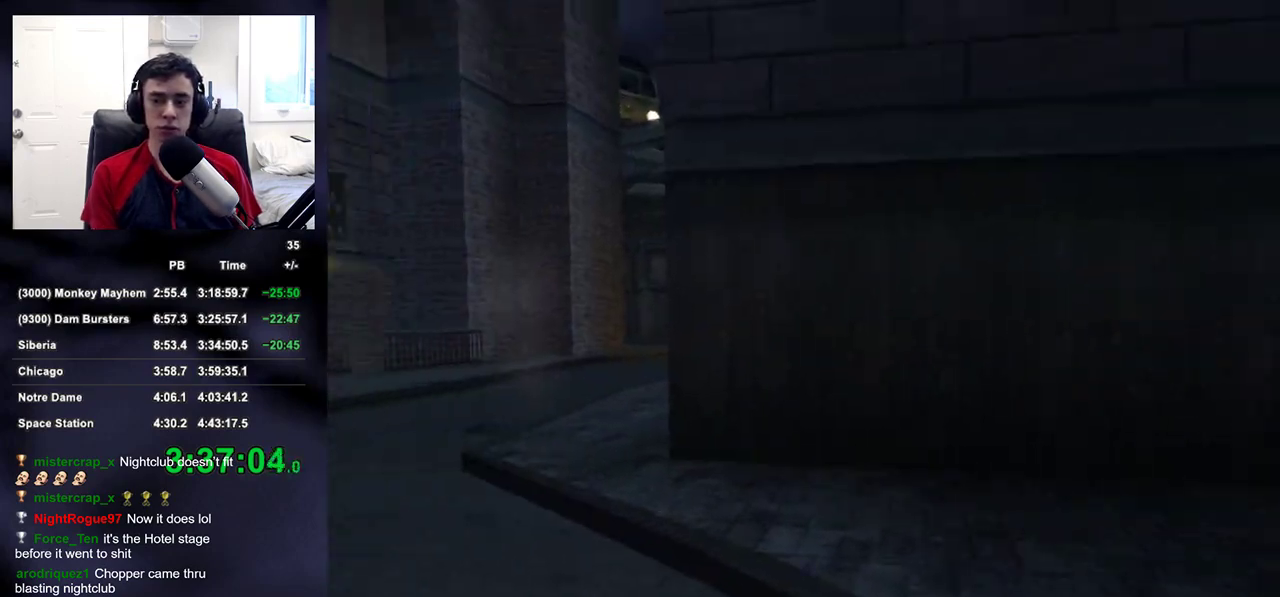
{"buttons": ["DPAD_RIGHT"], "left_stick": "up-left", "right_stick": "center", "events": [[133, "right_stick", "center"], [417, "DPAD_RIGHT", "down"]]}
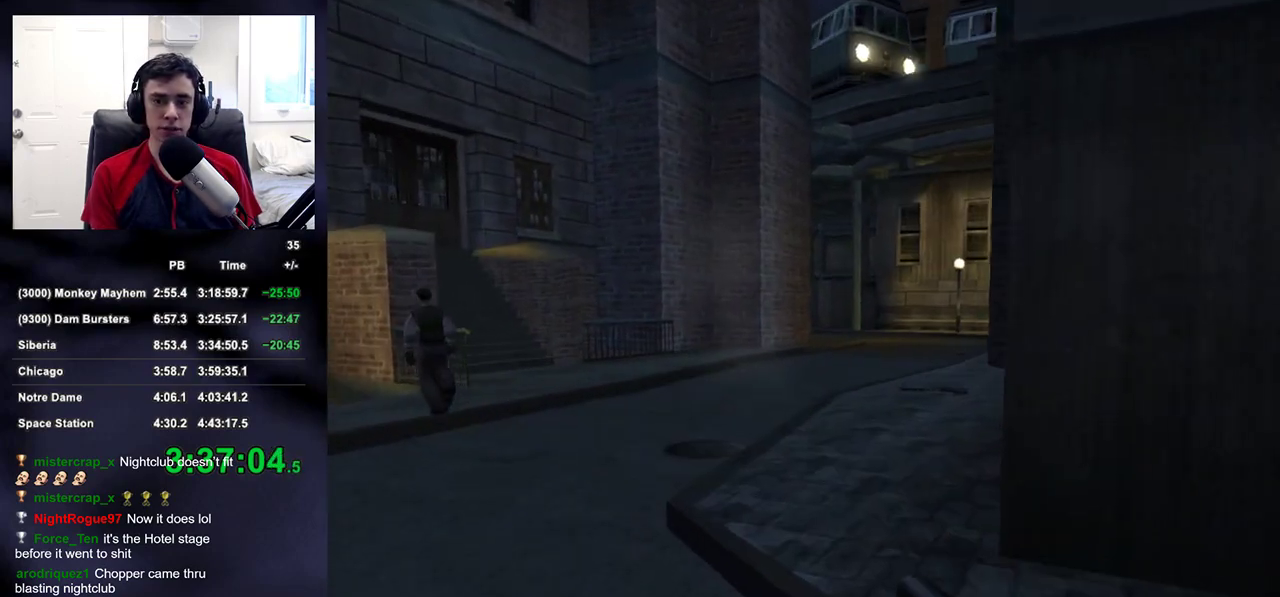
{"buttons": [], "left_stick": "up", "right_stick": "center", "events": [[17, "DPAD_RIGHT", "up"], [33, "DPAD_RIGHT", "down"], [150, "DPAD_RIGHT", "up"], [150, "left_stick", "up"], [167, "right_stick", "up"], [267, "right_stick", "center"]]}
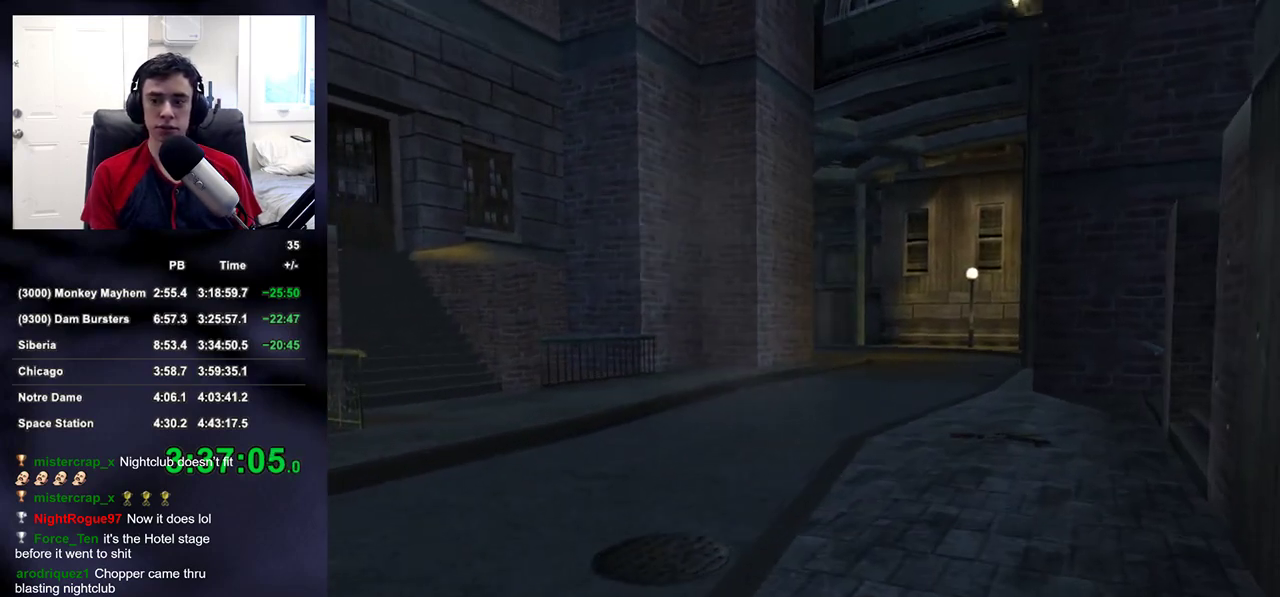
{"buttons": [], "left_stick": "up", "right_stick": "center", "events": []}
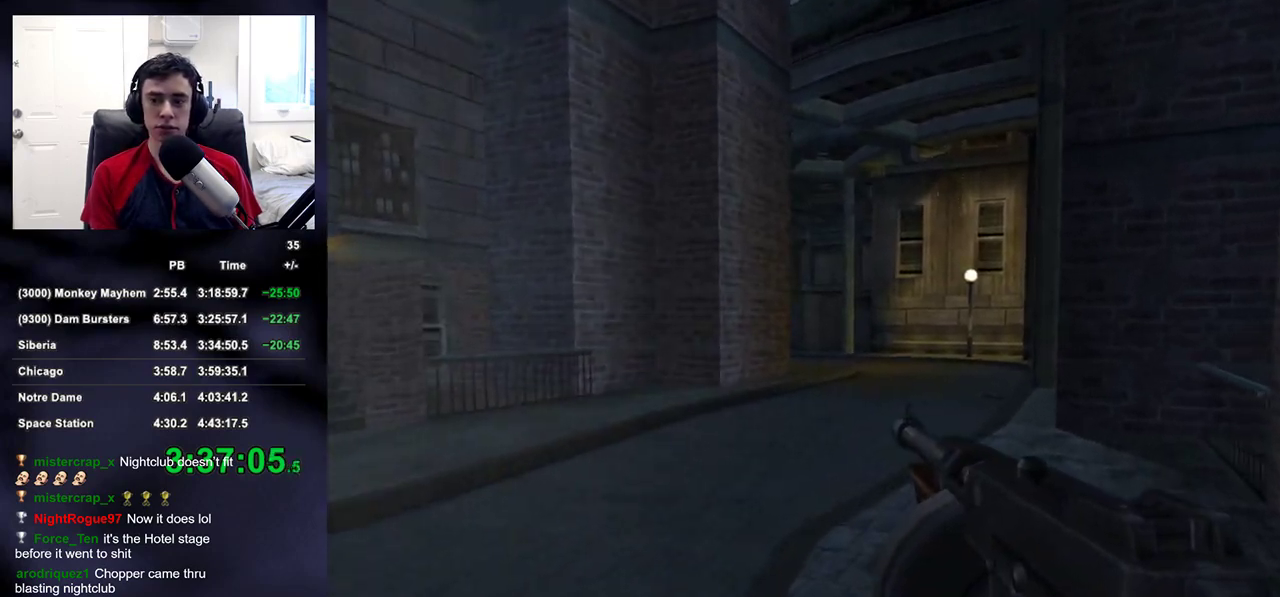
{"buttons": ["R2"], "left_stick": "up", "right_stick": "center", "events": [[300, "right_stick", "down-left"], [367, "right_stick", "center"], [433, "R2", "down"]]}
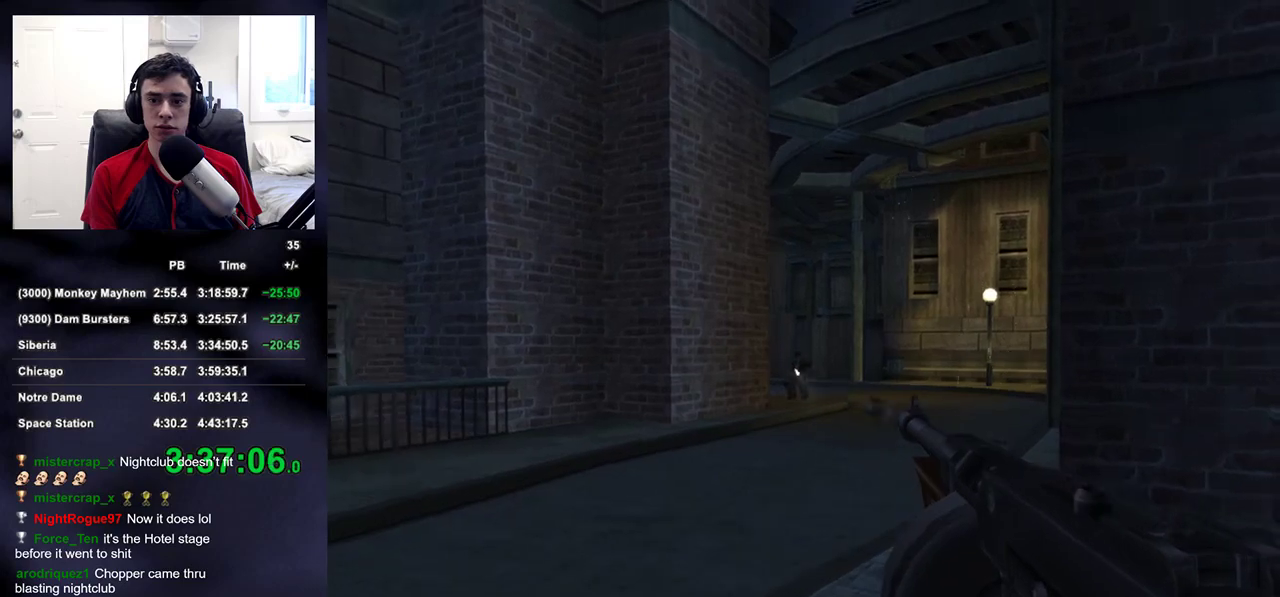
{"buttons": ["DPAD_LEFT"], "left_stick": "up", "right_stick": "left", "events": [[383, "DPAD_RIGHT", "down"], [467, "DPAD_RIGHT", "up"], [467, "DPAD_UP", "down"], [483, "DPAD_LEFT", "down"], [483, "DPAD_UP", "up"], [500, "R2", "up"], [500, "right_stick", "left"]]}
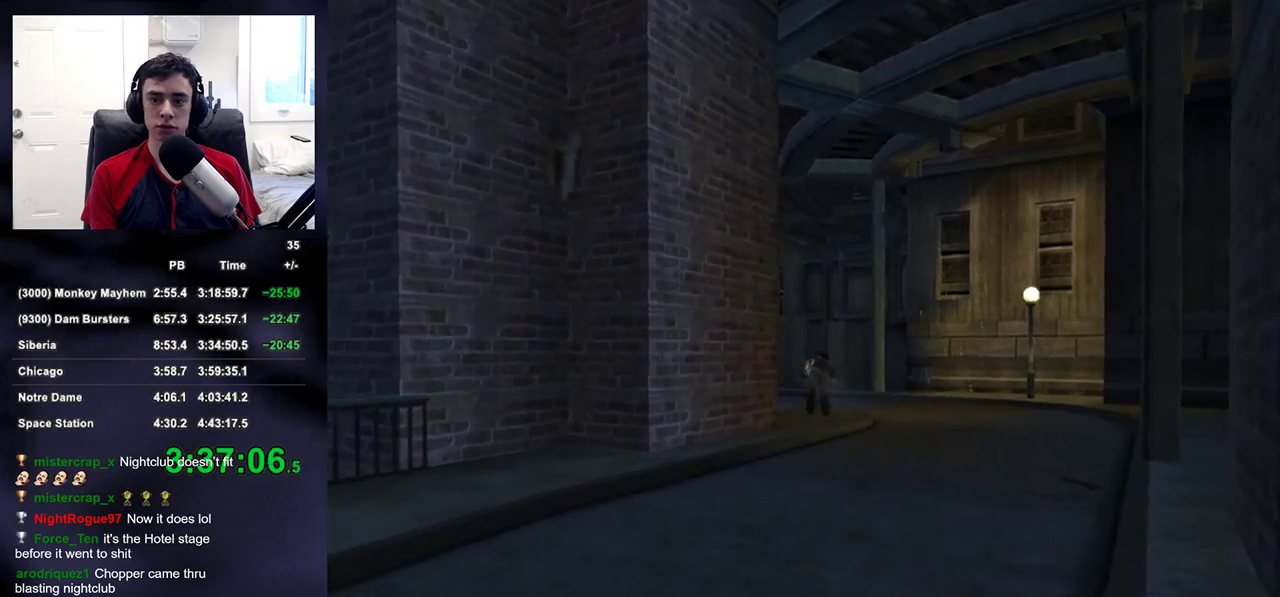
{"buttons": [], "left_stick": "center", "right_stick": "right", "events": [[33, "DPAD_LEFT", "up"], [283, "left_stick", "up-left"], [400, "left_stick", "center"], [450, "right_stick", "right"]]}
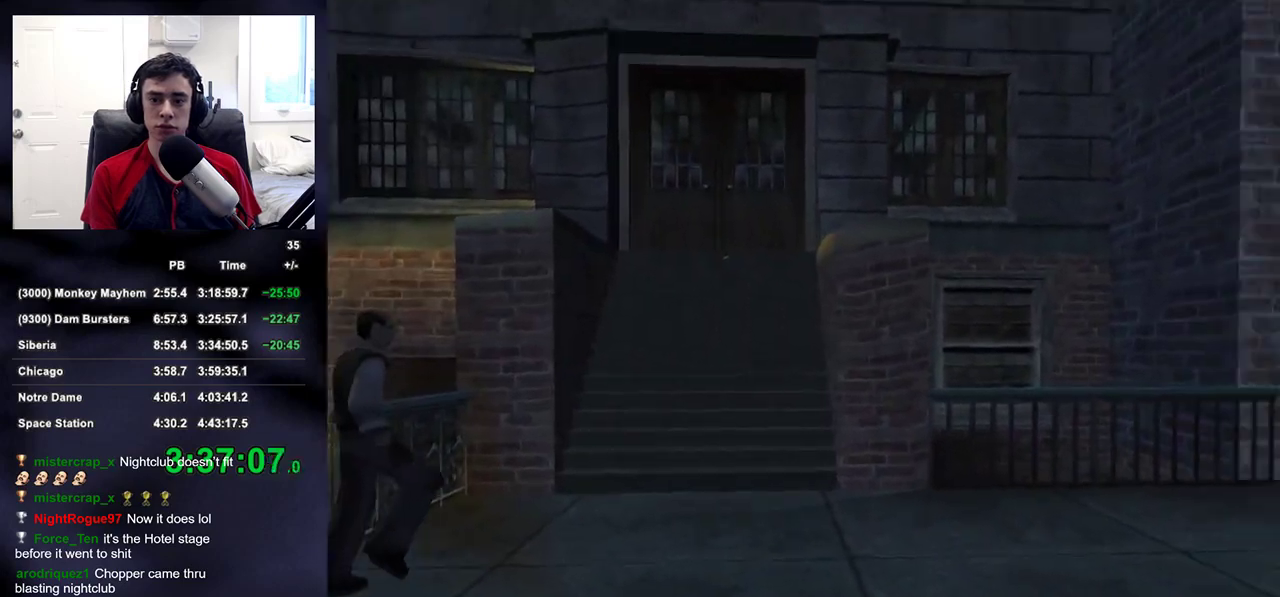
{"buttons": [], "left_stick": "up", "right_stick": "up-left", "events": [[33, "left_stick", "down"], [200, "left_stick", "left"], [200, "right_stick", "up-left"], [267, "left_stick", "up"]]}
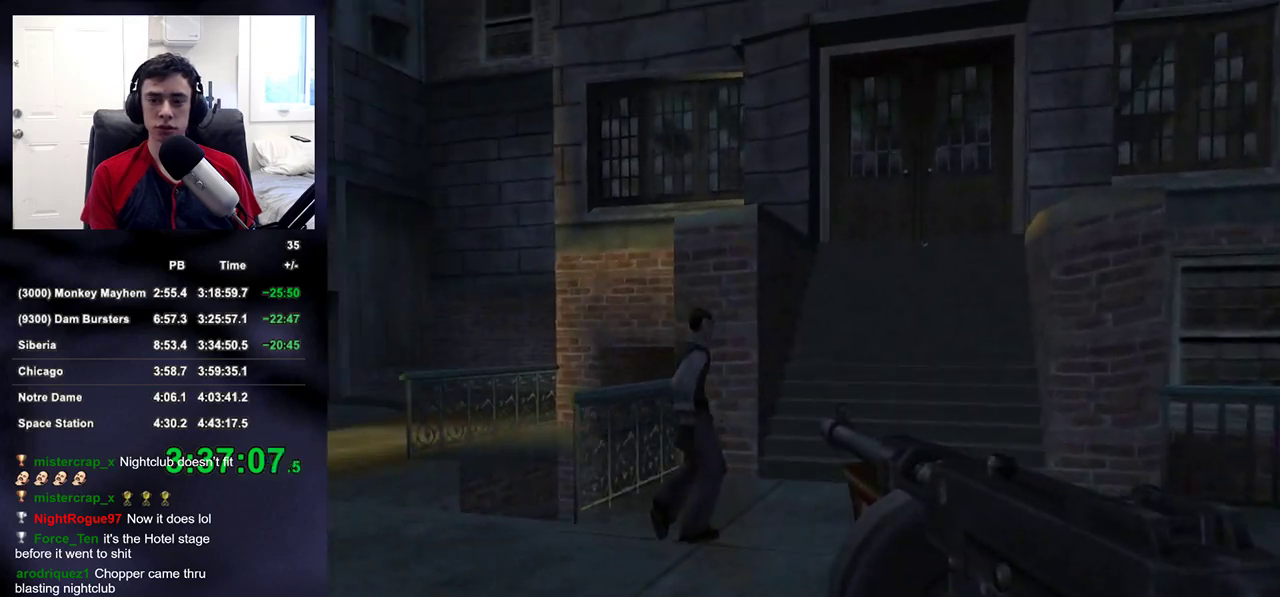
{"buttons": [], "left_stick": "center", "right_stick": "up-right", "events": [[50, "right_stick", "center"], [400, "right_stick", "down-right"], [467, "left_stick", "center"], [467, "right_stick", "up-right"]]}
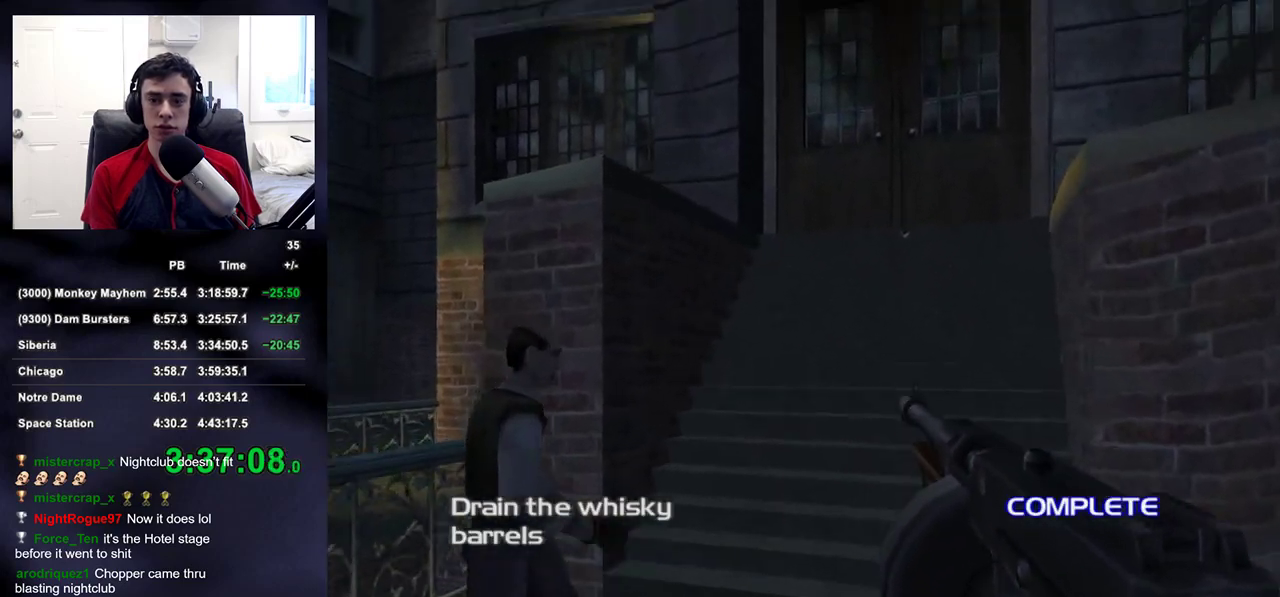
{"buttons": ["L2"], "left_stick": "center", "right_stick": "center", "events": [[67, "right_stick", "center"], [150, "L2", "down"], [150, "left_stick", "up-right"], [217, "L2", "up"], [283, "left_stick", "center"], [317, "L2", "down"], [417, "L2", "up"], [467, "L2", "down"]]}
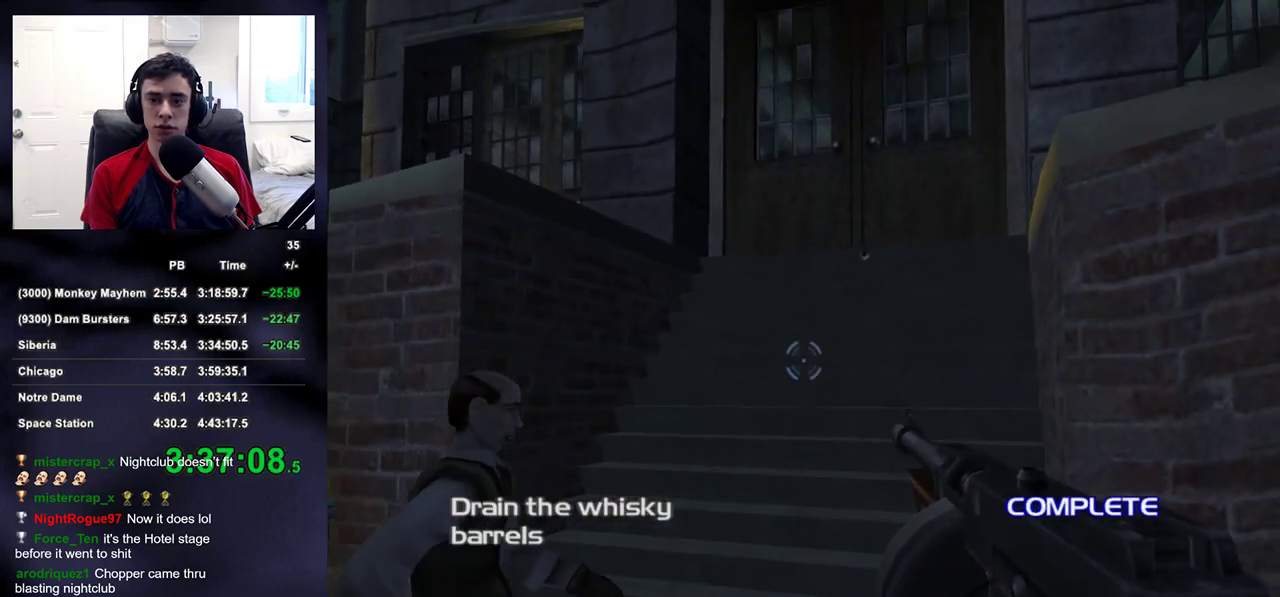
{"buttons": ["L2"], "left_stick": "up-right", "right_stick": "up", "events": [[17, "L2", "up"], [100, "L2", "down"], [167, "L2", "up"], [183, "right_stick", "up-right"], [233, "right_stick", "center"], [250, "L2", "down"], [333, "L2", "up"], [417, "L2", "down"], [450, "right_stick", "up"], [467, "left_stick", "up-right"]]}
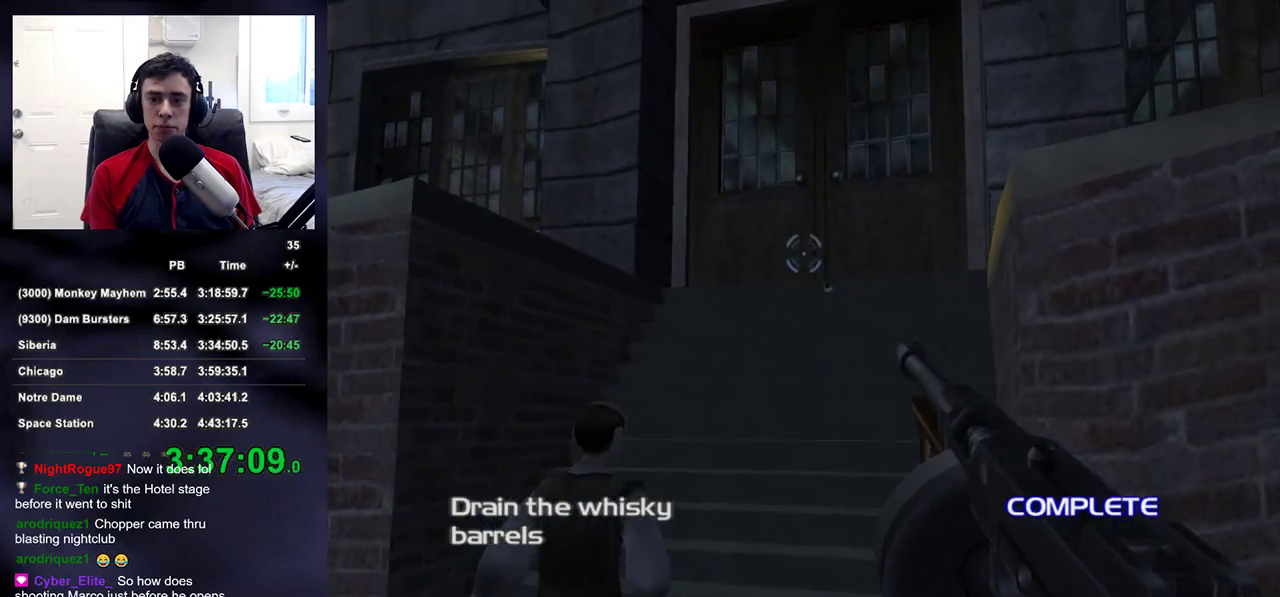
{"buttons": ["L2"], "left_stick": "up-left", "right_stick": "center", "events": [[17, "right_stick", "center"], [133, "left_stick", "center"], [383, "left_stick", "up-left"]]}
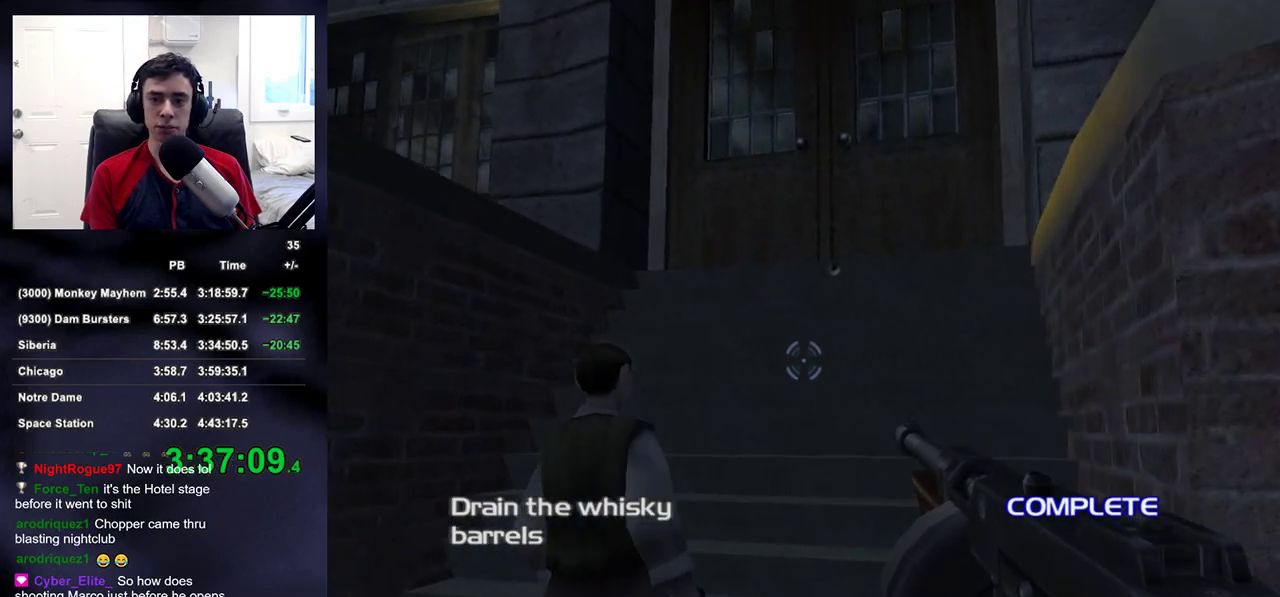
{"buttons": ["L2"], "left_stick": "center", "right_stick": "center", "events": [[67, "left_stick", "center"], [283, "left_stick", "up"], [400, "left_stick", "center"]]}
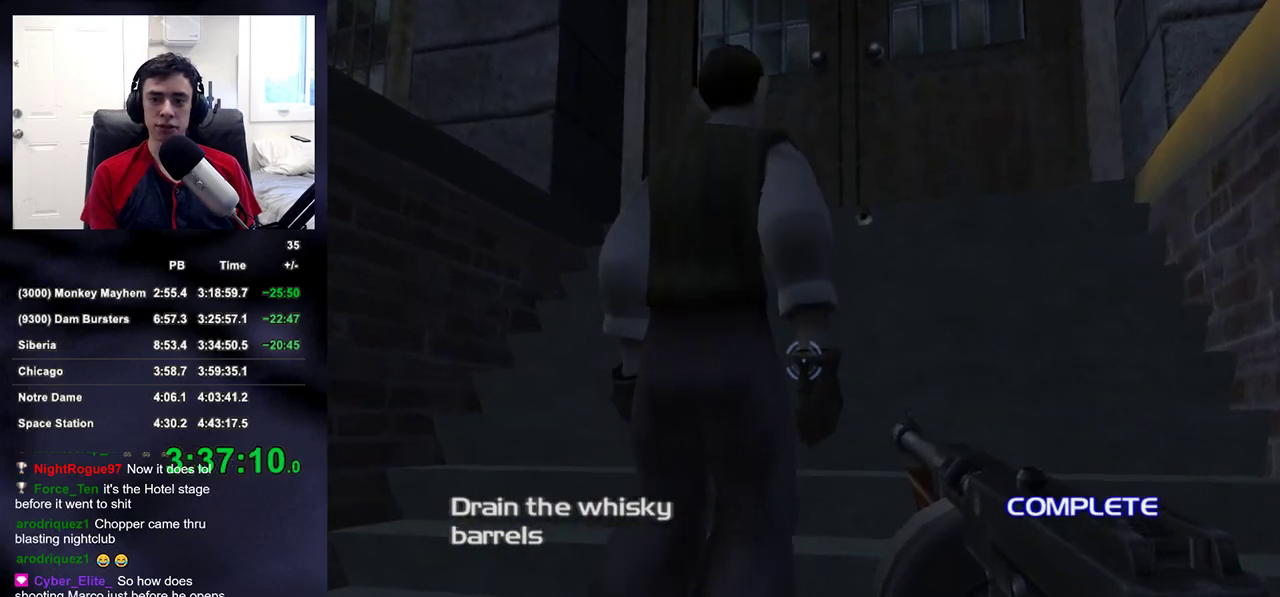
{"buttons": ["L2"], "left_stick": "up", "right_stick": "center", "events": [[367, "left_stick", "up"]]}
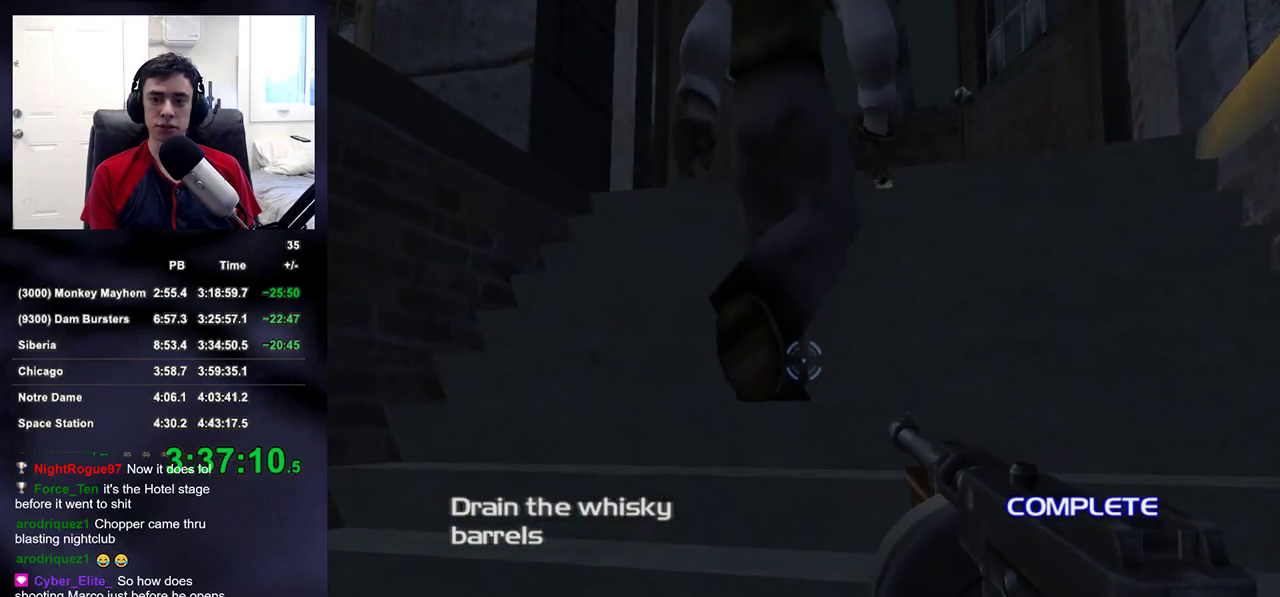
{"buttons": [], "left_stick": "up-right", "right_stick": "left", "events": [[50, "R2", "down"], [83, "TRIANGLE", "down"], [150, "left_stick", "up-right"], [167, "R2", "up"], [183, "TRIANGLE", "up"], [200, "L2", "up"], [267, "right_stick", "down-left"], [500, "right_stick", "left"]]}
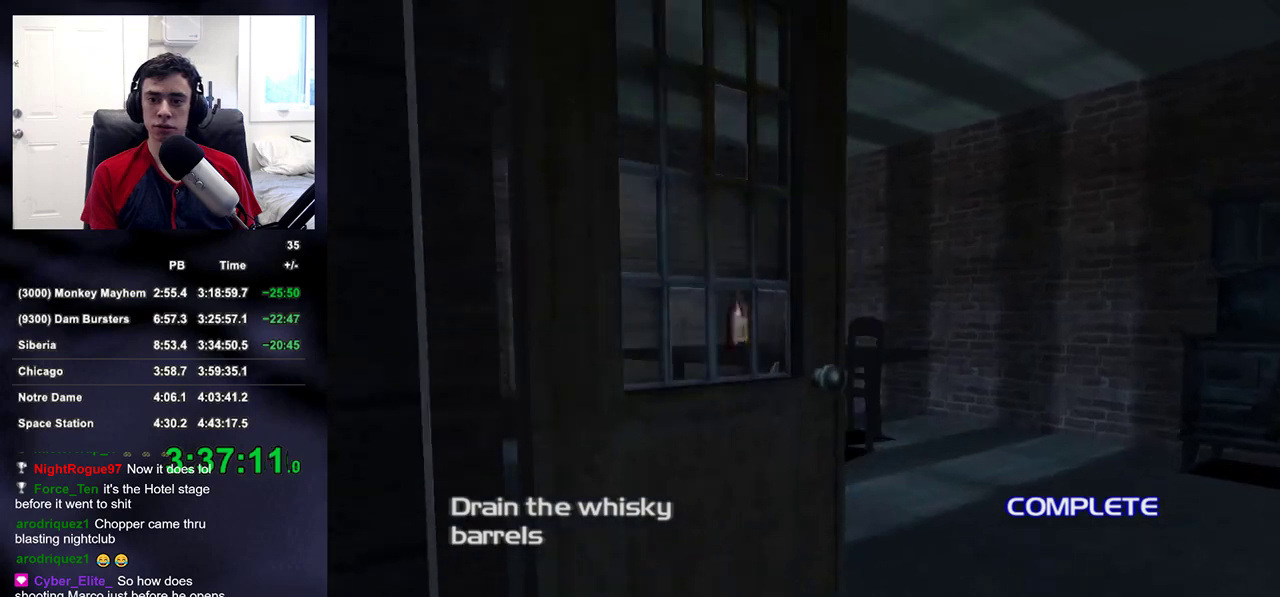
{"buttons": [], "left_stick": "up-right", "right_stick": "left", "events": []}
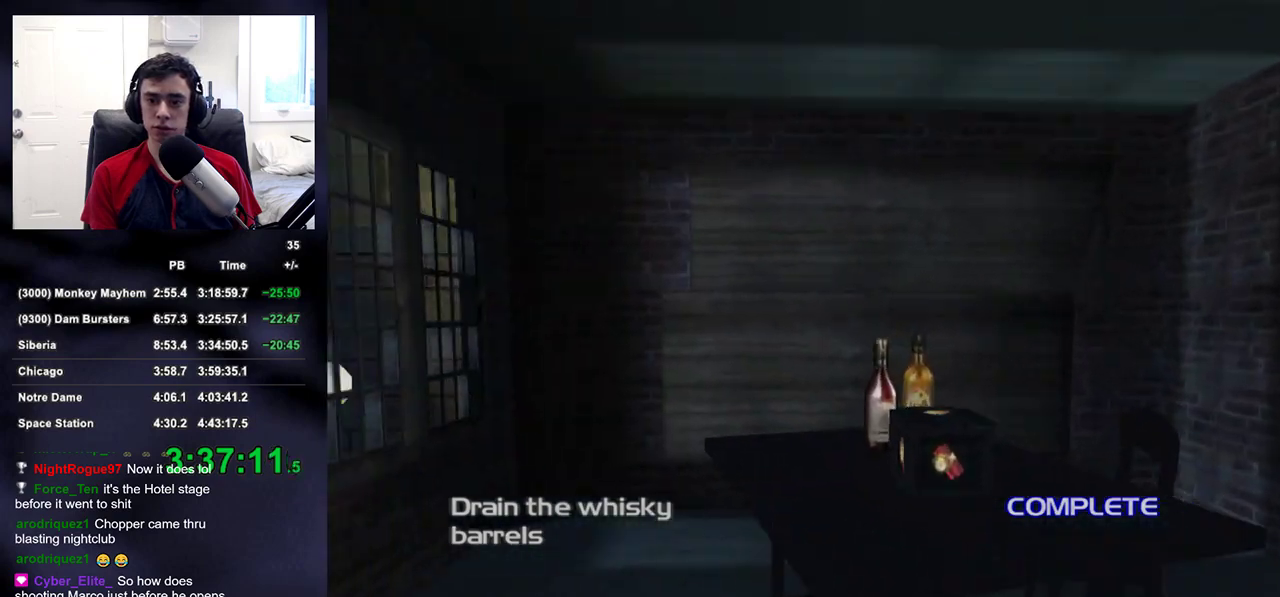
{"buttons": [], "left_stick": "left", "right_stick": "left", "events": [[217, "left_stick", "left"]]}
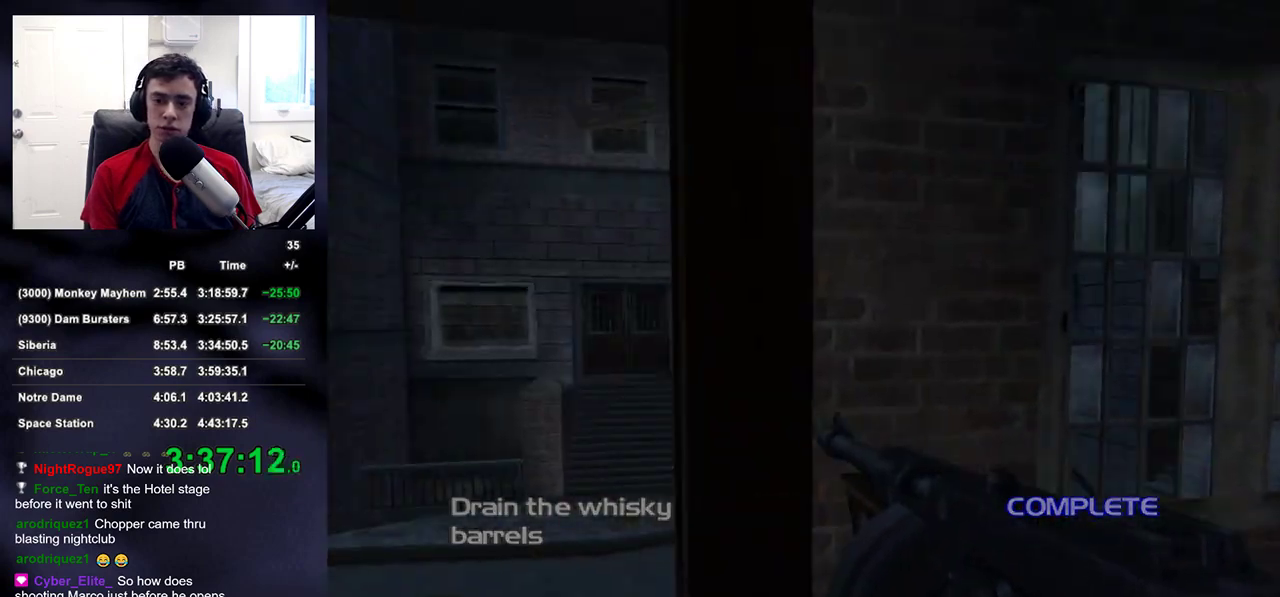
{"buttons": [], "left_stick": "up", "right_stick": "center", "events": [[17, "left_stick", "up-left"], [100, "right_stick", "center"], [467, "left_stick", "up"]]}
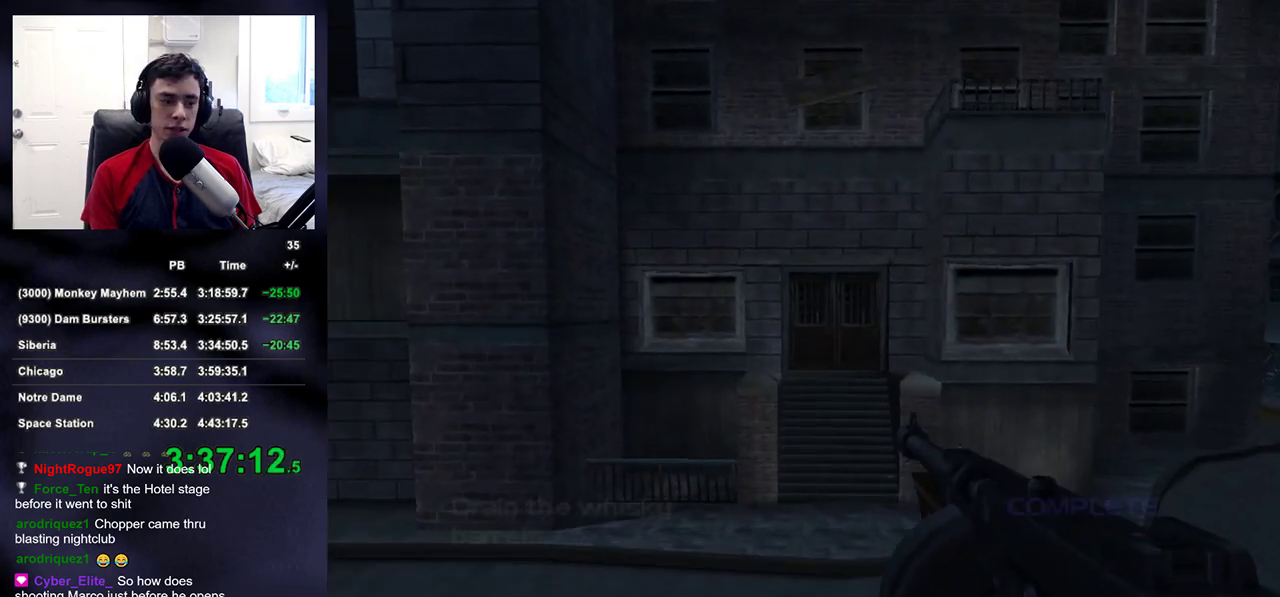
{"buttons": [], "left_stick": "up", "right_stick": "center", "events": [[50, "right_stick", "right"], [383, "right_stick", "center"]]}
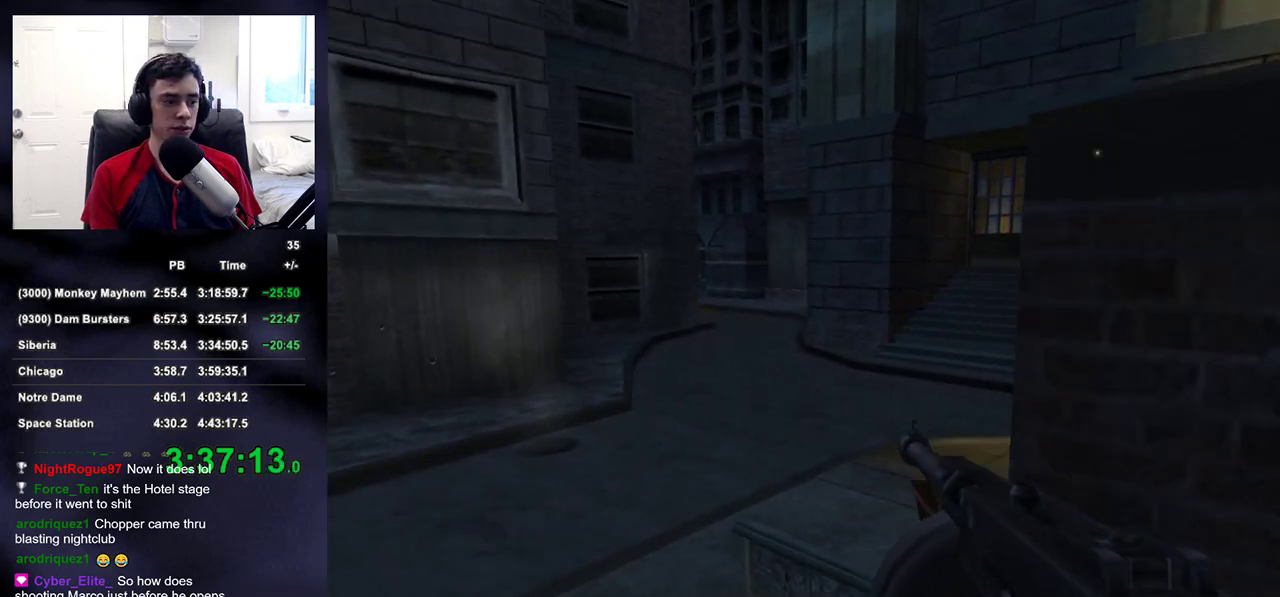
{"buttons": [], "left_stick": "up", "right_stick": "right", "events": [[450, "right_stick", "right"]]}
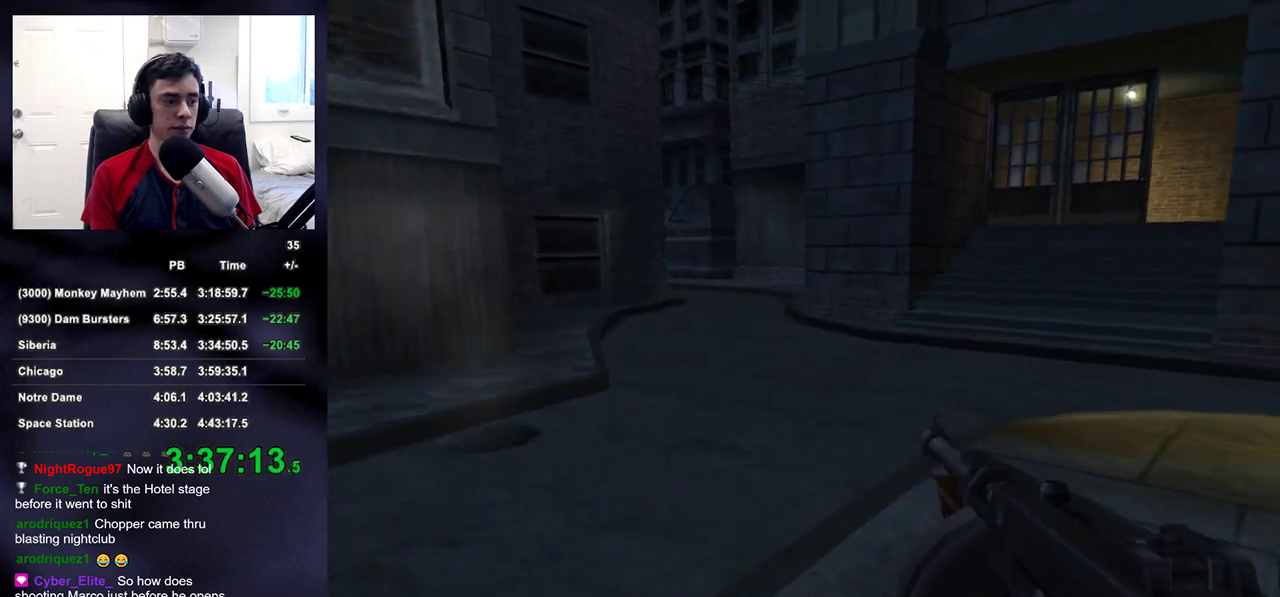
{"buttons": [], "left_stick": "up", "right_stick": "center", "events": [[283, "right_stick", "center"]]}
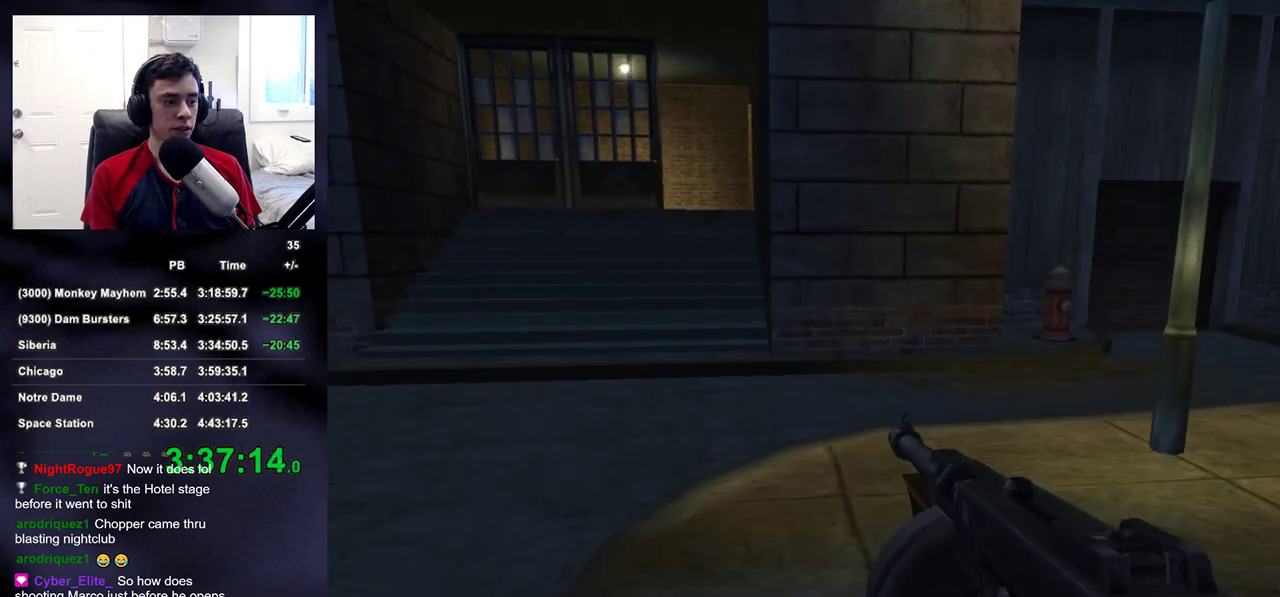
{"buttons": [], "left_stick": "up", "right_stick": "center", "events": [[33, "right_stick", "up"], [150, "right_stick", "center"]]}
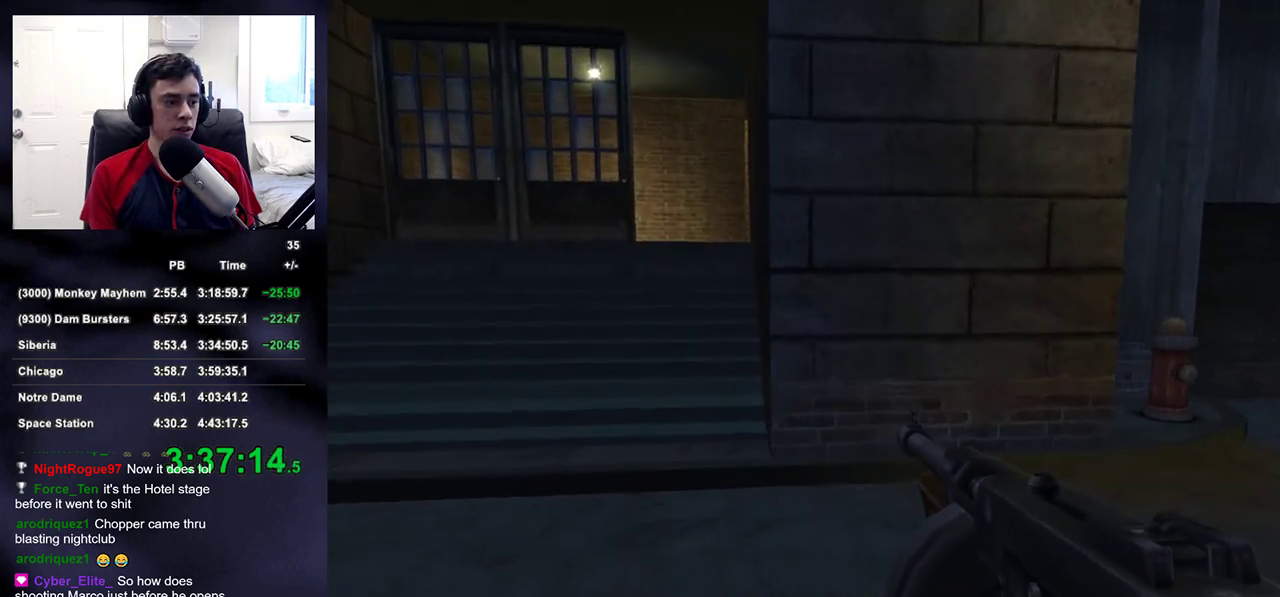
{"buttons": [], "left_stick": "up", "right_stick": "center", "events": []}
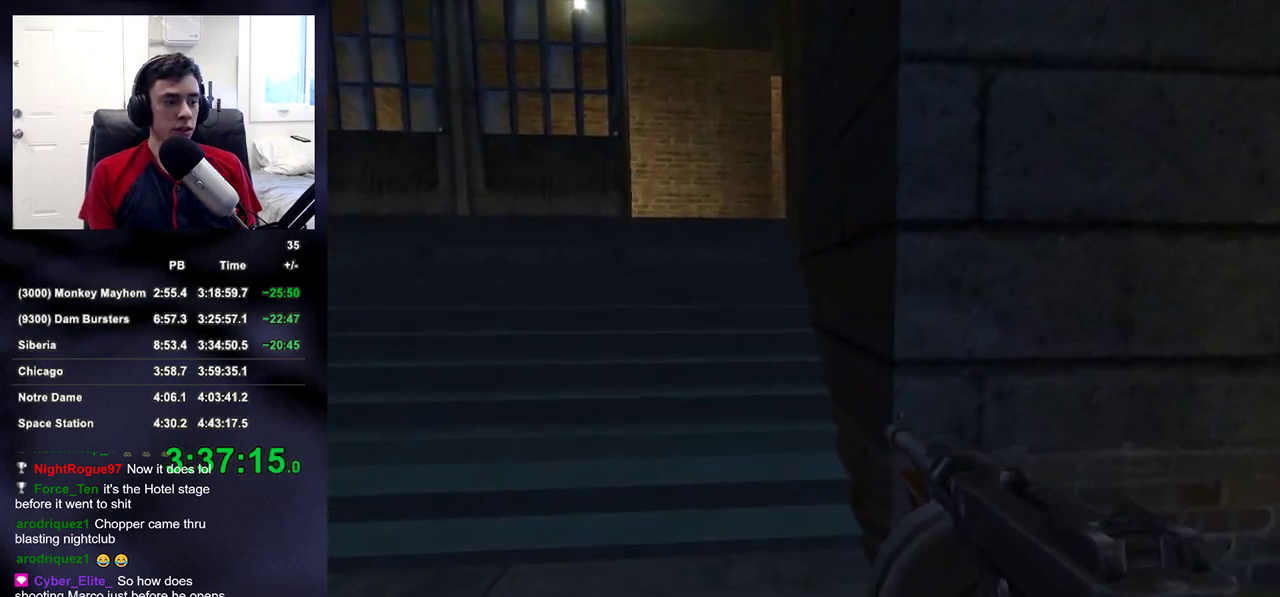
{"buttons": [], "left_stick": "up", "right_stick": "center", "events": []}